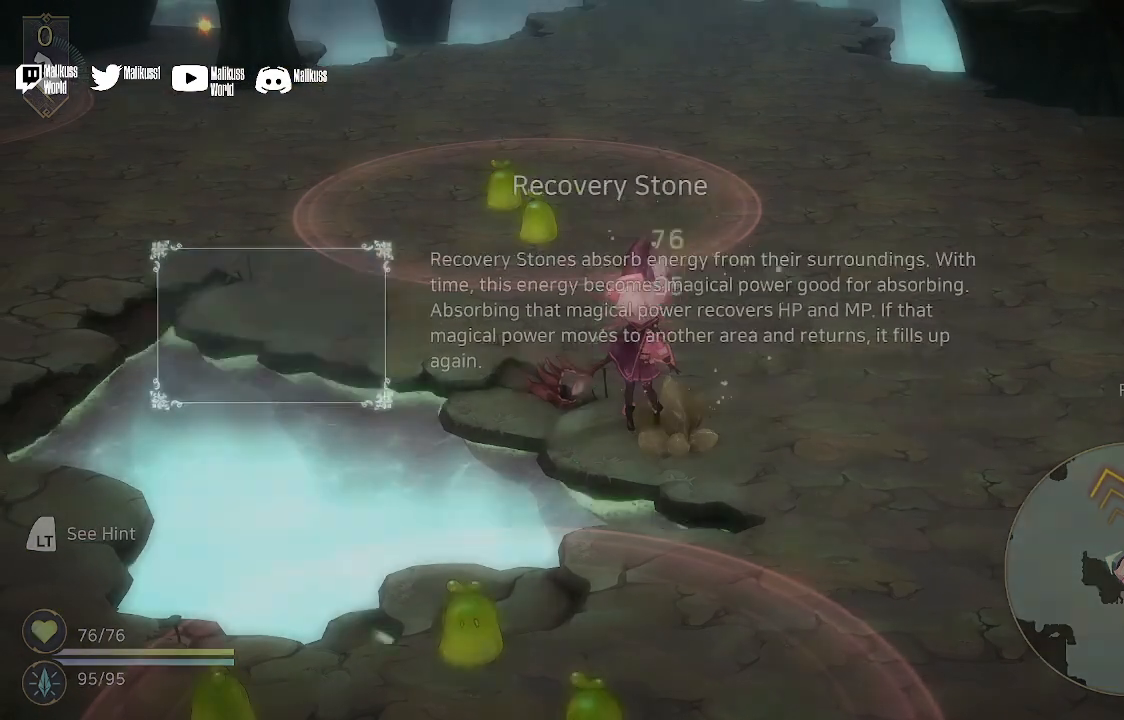
Gameplay with a controller (Xbox layout); each line is a JSON object with the inputs held at the frame after it. "events" lists button and stick changes between this image and that frame as [ms after this image, input, new state], when the widget could be followed in between.
{"buttons": [], "left_stick": "right", "right_stick": "center", "events": [[133, "left_stick", "right"]]}
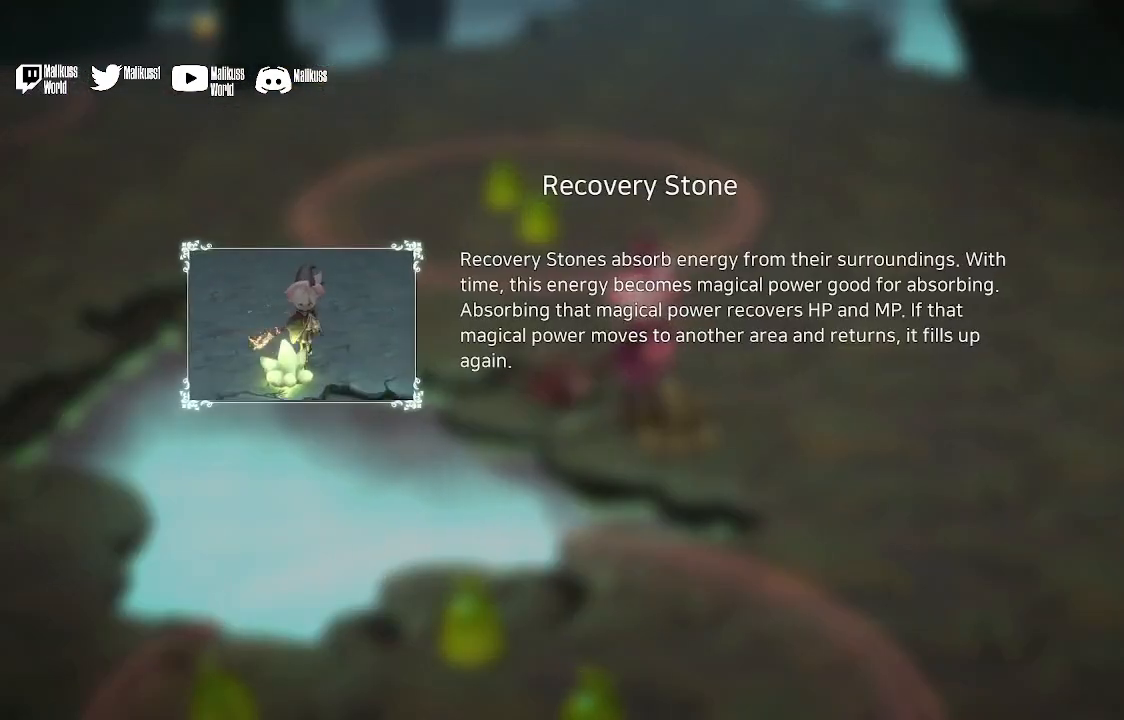
{"buttons": [], "left_stick": "center", "right_stick": "center", "events": [[200, "left_stick", "center"]]}
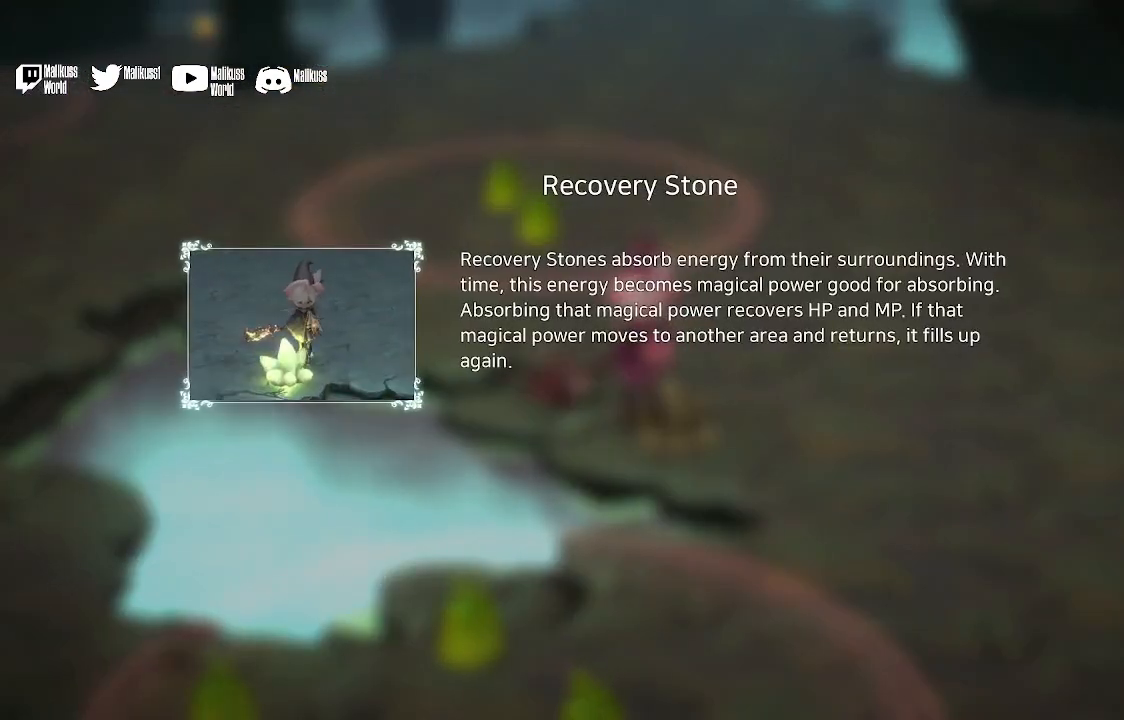
{"buttons": [], "left_stick": "center", "right_stick": "center", "events": [[300, "A", "down"], [400, "A", "up"]]}
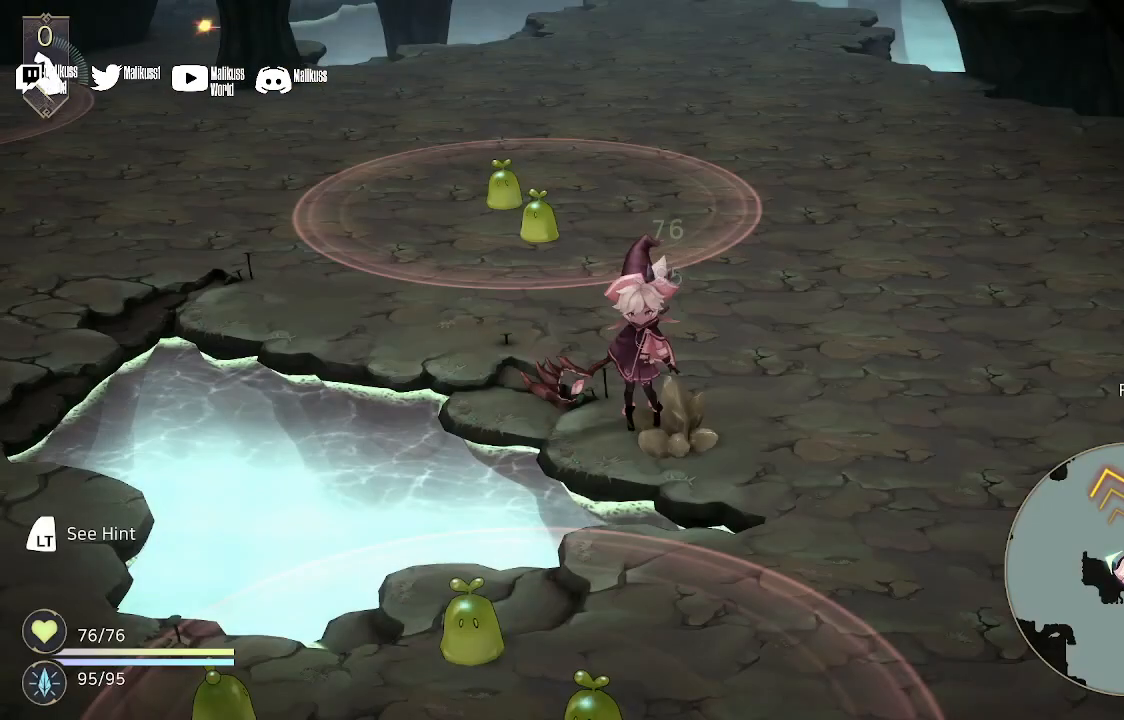
{"buttons": [], "left_stick": "down-right", "right_stick": "center", "events": [[67, "left_stick", "right"], [467, "left_stick", "down-right"]]}
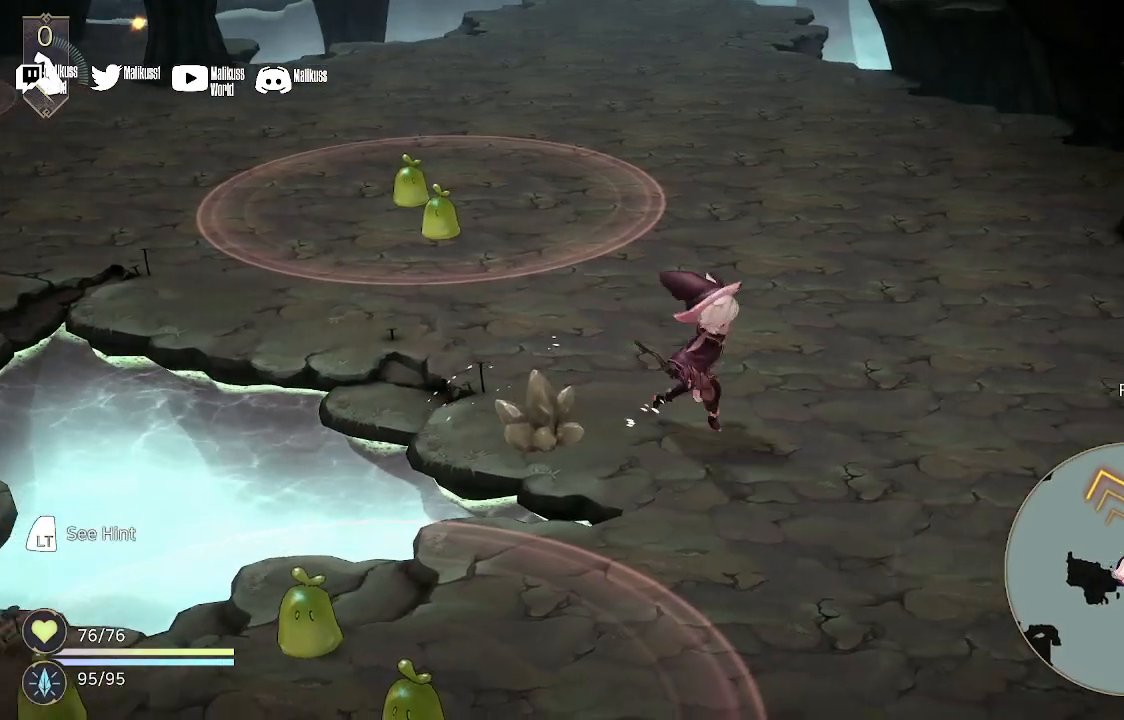
{"buttons": [], "left_stick": "down-right", "right_stick": "center", "events": []}
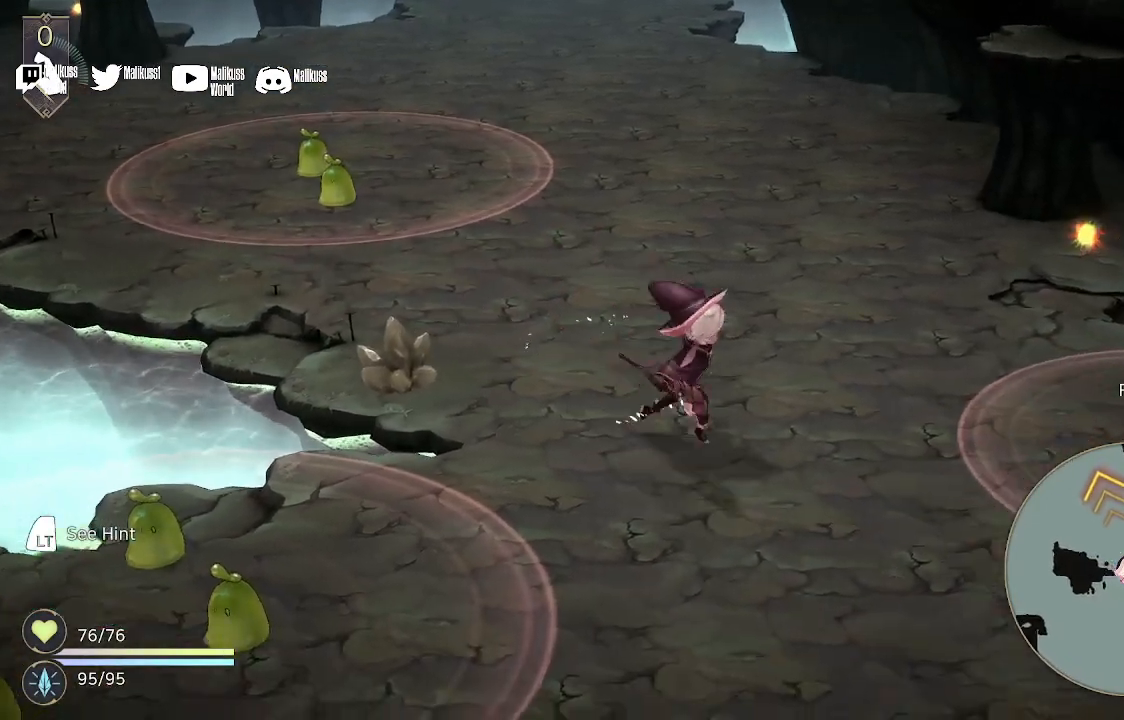
{"buttons": [], "left_stick": "down-right", "right_stick": "center", "events": []}
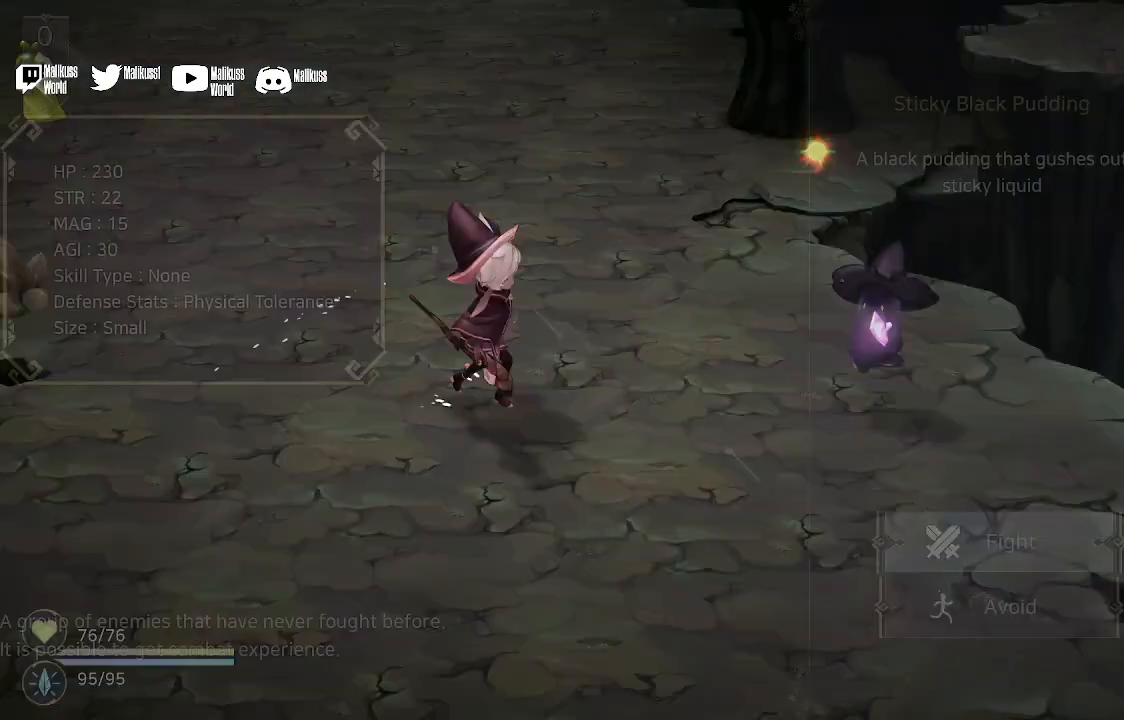
{"buttons": [], "left_stick": "center", "right_stick": "center", "events": [[367, "left_stick", "center"]]}
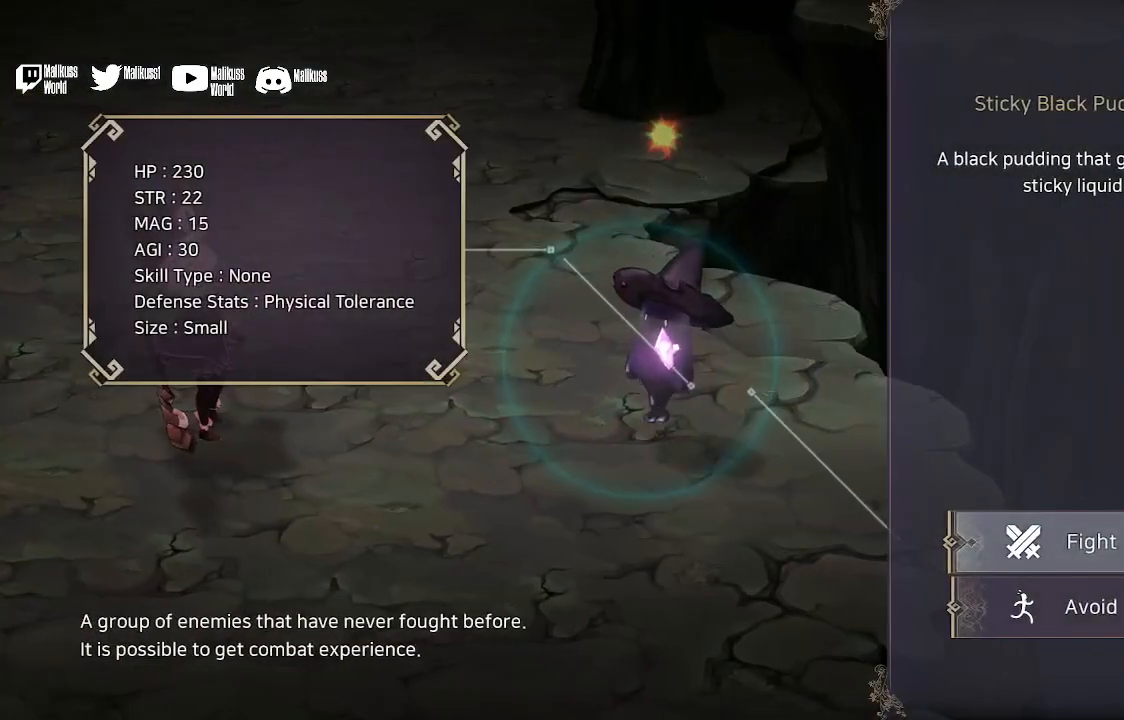
{"buttons": ["A"], "left_stick": "center", "right_stick": "center", "events": [[400, "A", "down"]]}
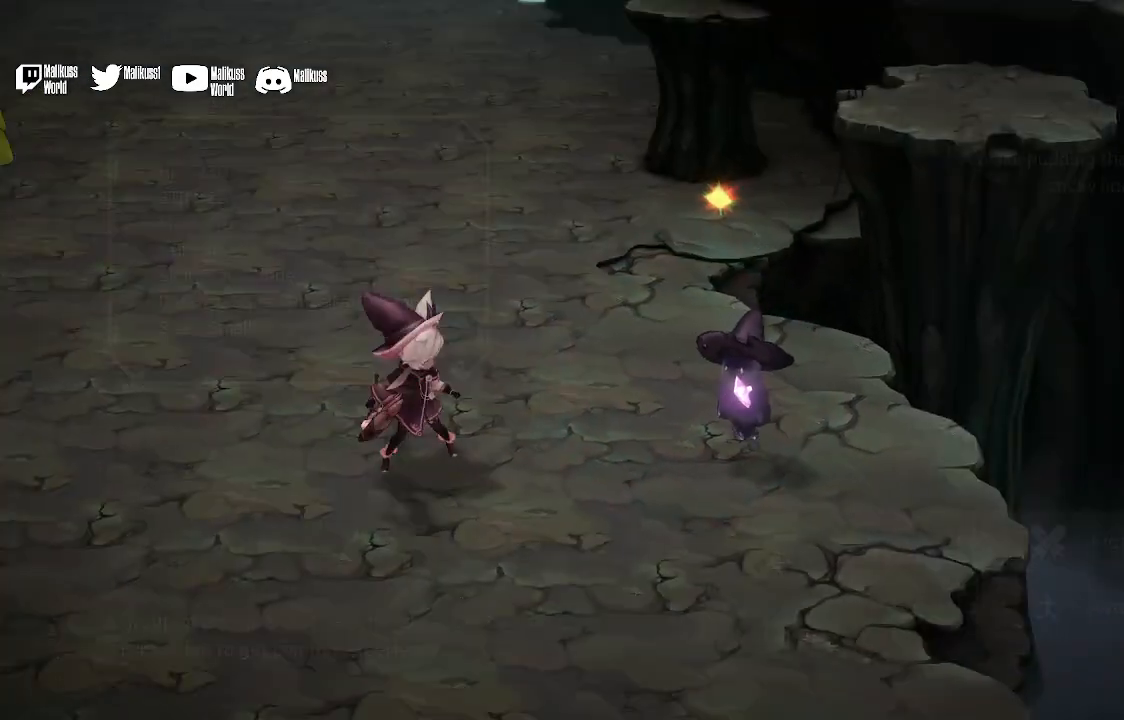
{"buttons": [], "left_stick": "center", "right_stick": "center", "events": [[33, "A", "up"]]}
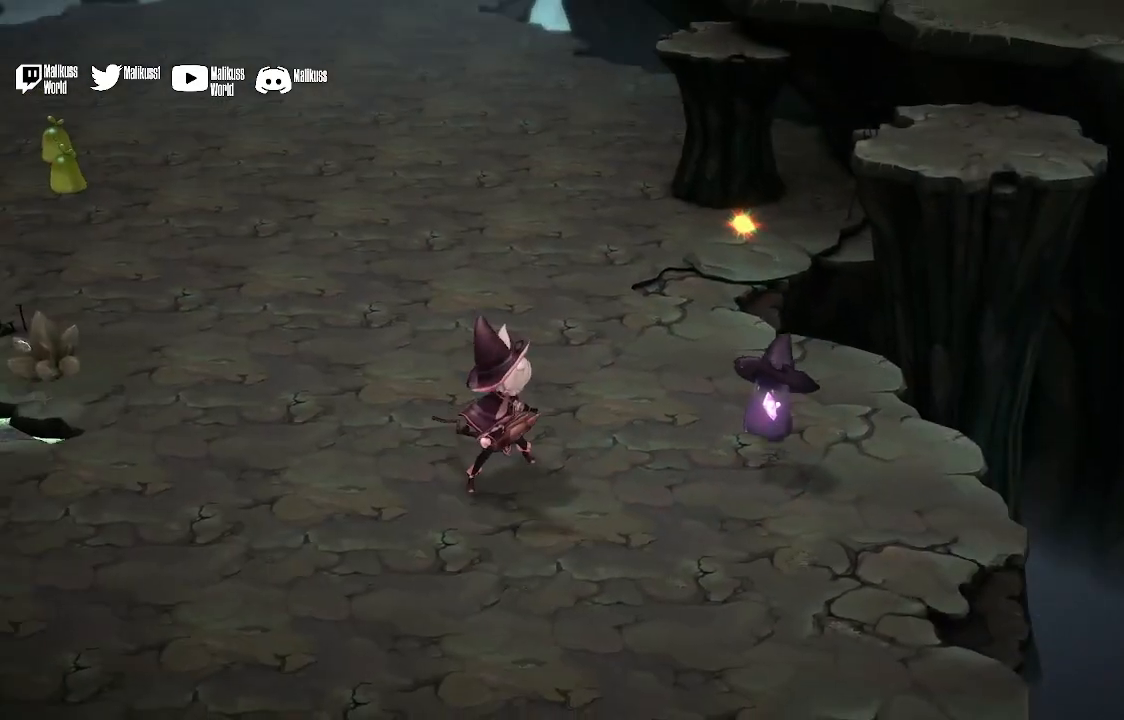
{"buttons": [], "left_stick": "center", "right_stick": "center", "events": []}
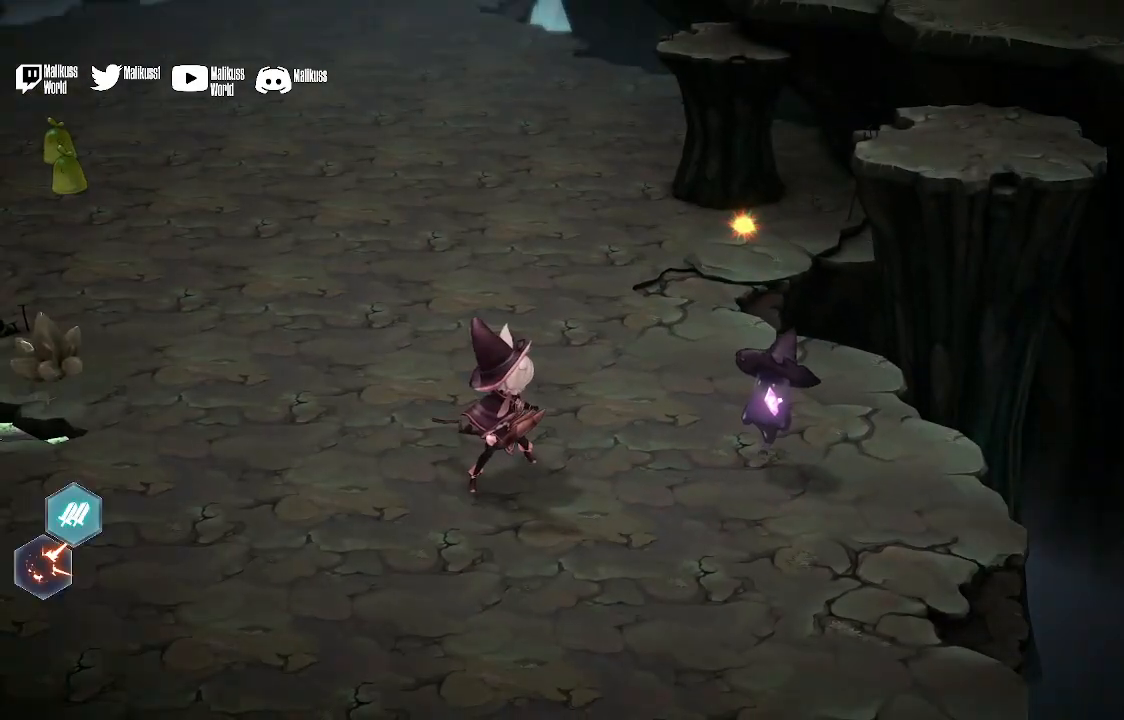
{"buttons": [], "left_stick": "center", "right_stick": "center", "events": []}
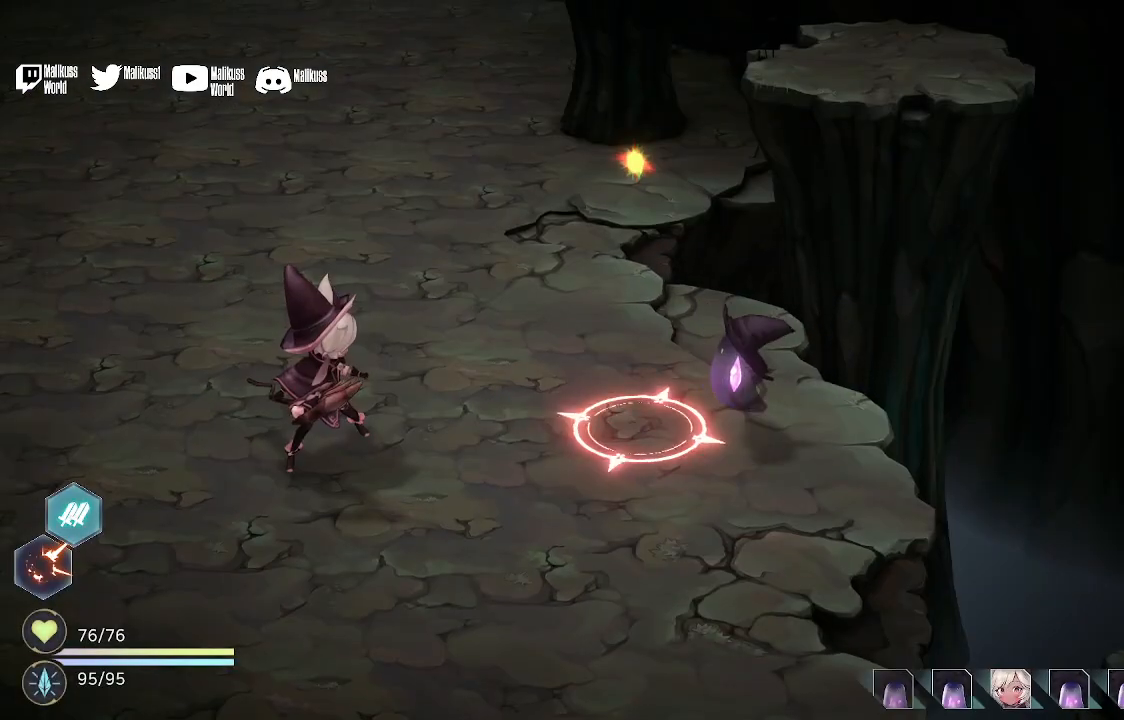
{"buttons": [], "left_stick": "center", "right_stick": "center", "events": []}
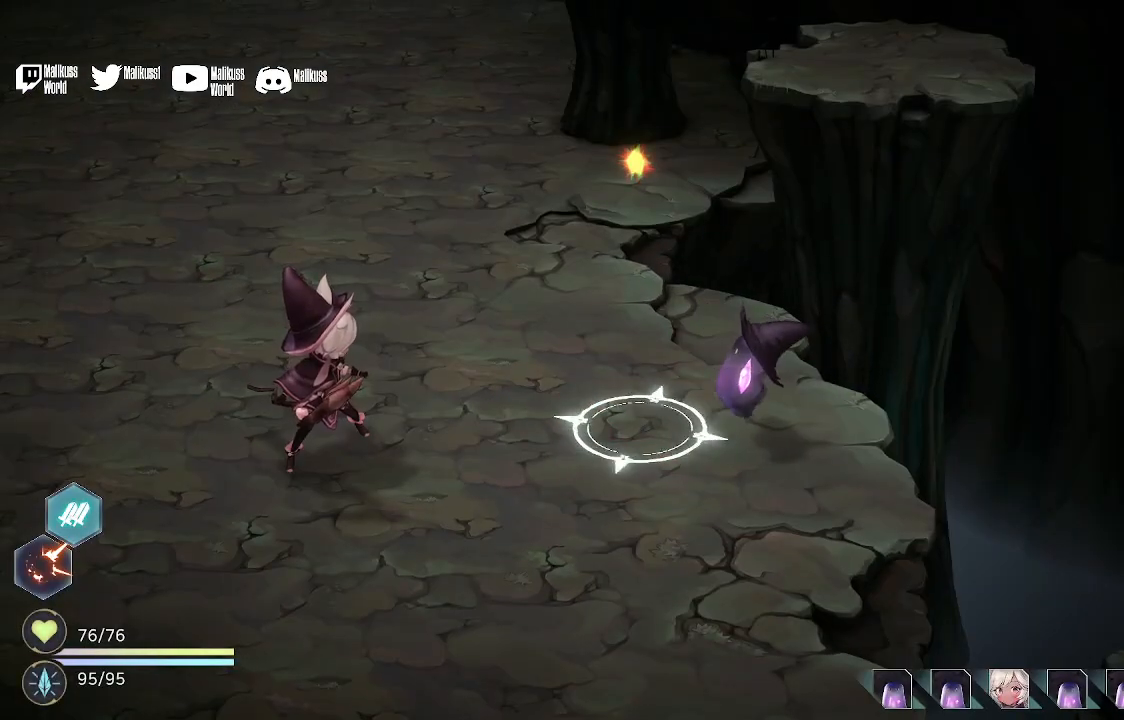
{"buttons": [], "left_stick": "center", "right_stick": "center", "events": []}
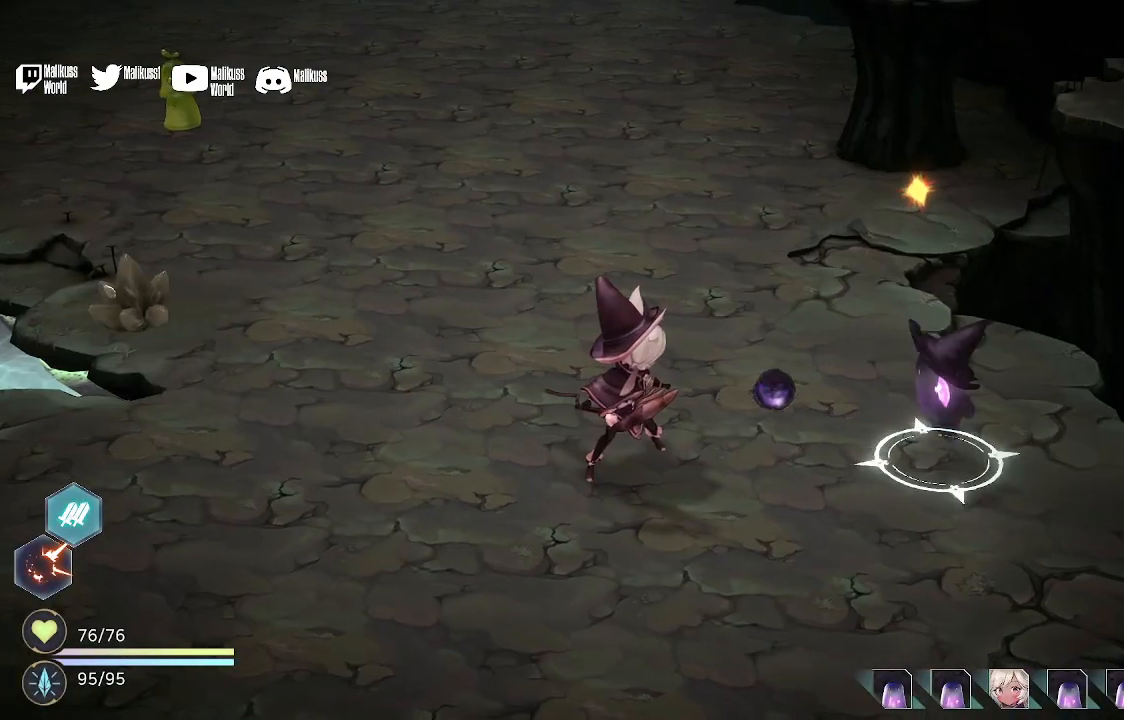
{"buttons": [], "left_stick": "center", "right_stick": "center", "events": []}
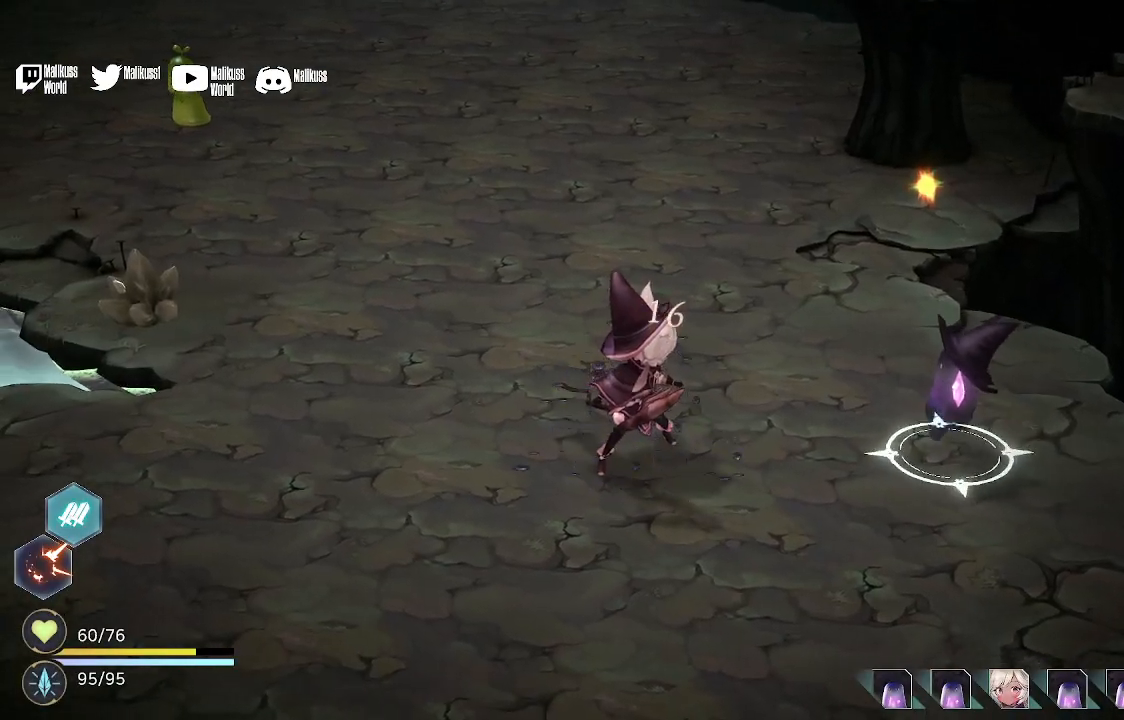
{"buttons": [], "left_stick": "center", "right_stick": "center", "events": []}
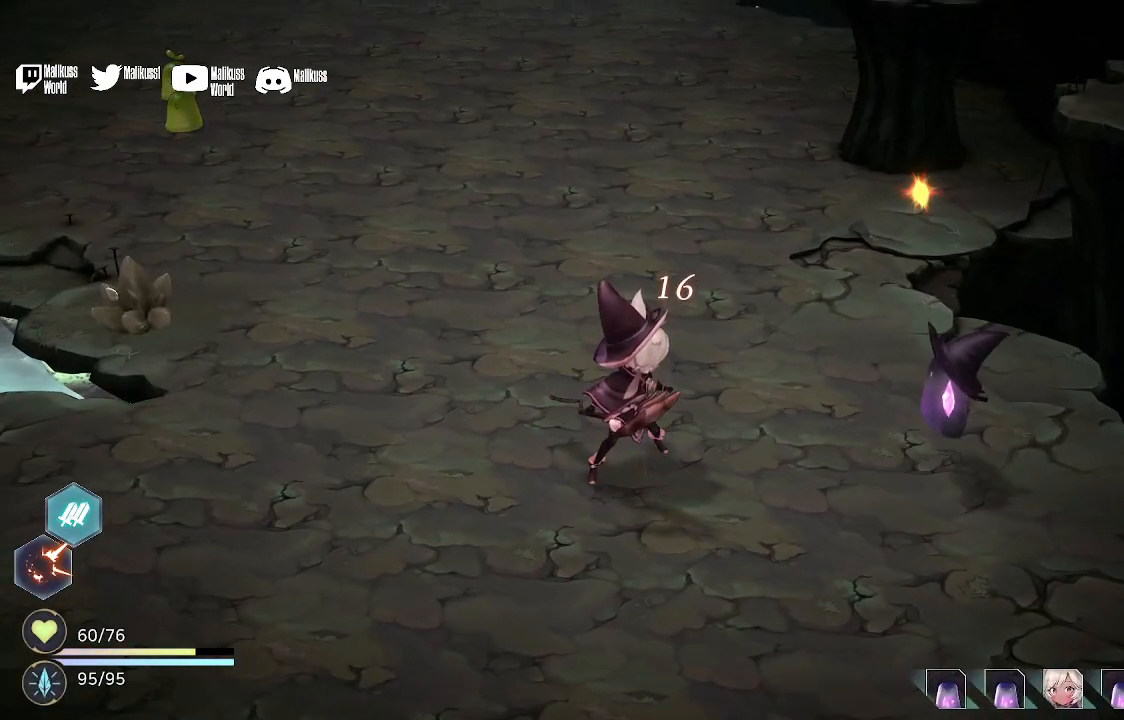
{"buttons": [], "left_stick": "center", "right_stick": "center", "events": []}
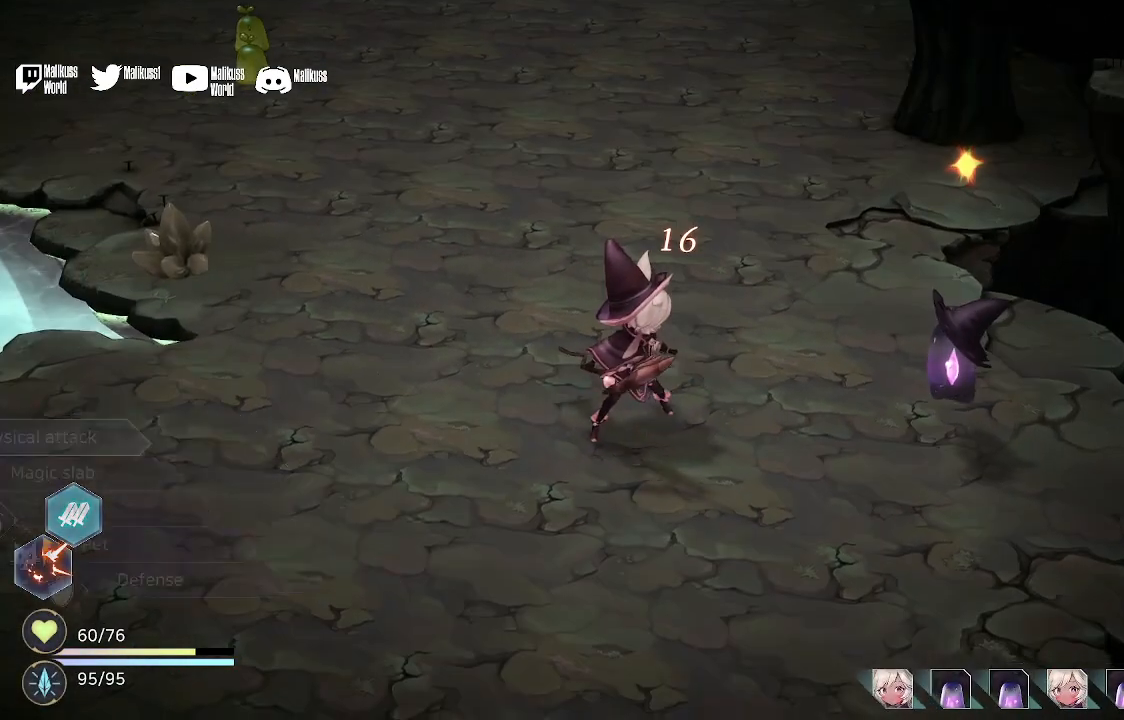
{"buttons": [], "left_stick": "center", "right_stick": "center", "events": []}
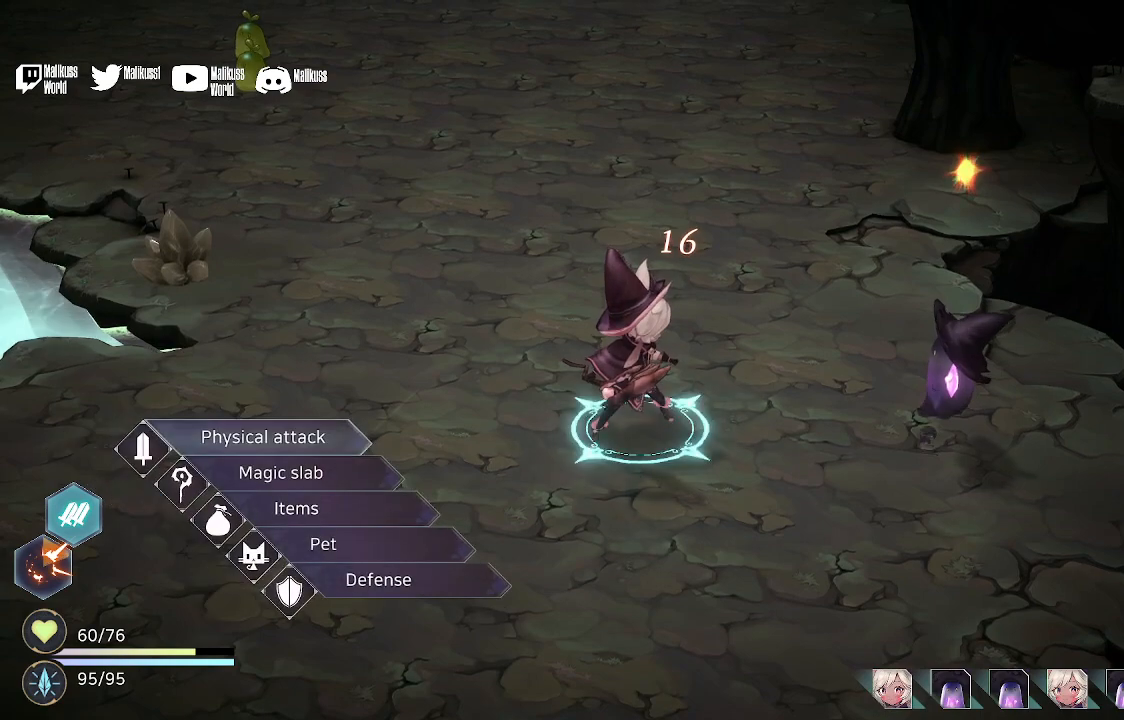
{"buttons": [], "left_stick": "center", "right_stick": "center", "events": []}
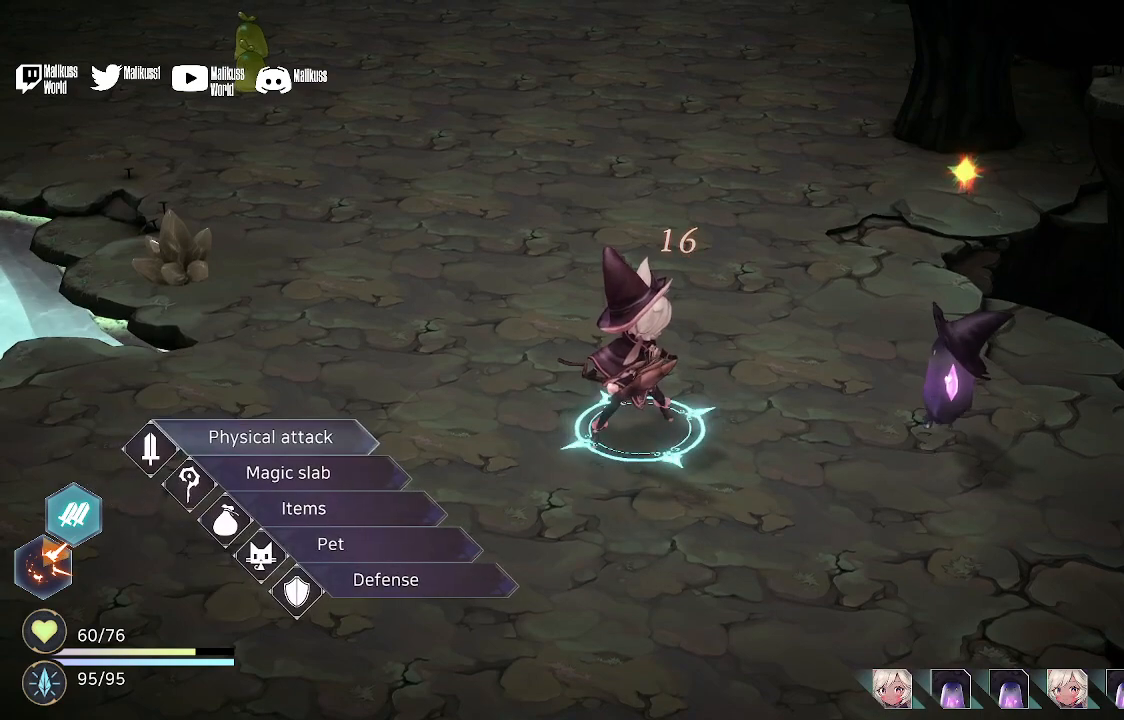
{"buttons": [], "left_stick": "center", "right_stick": "center", "events": [[167, "left_stick", "down"], [233, "left_stick", "center"], [300, "A", "down"], [400, "A", "up"]]}
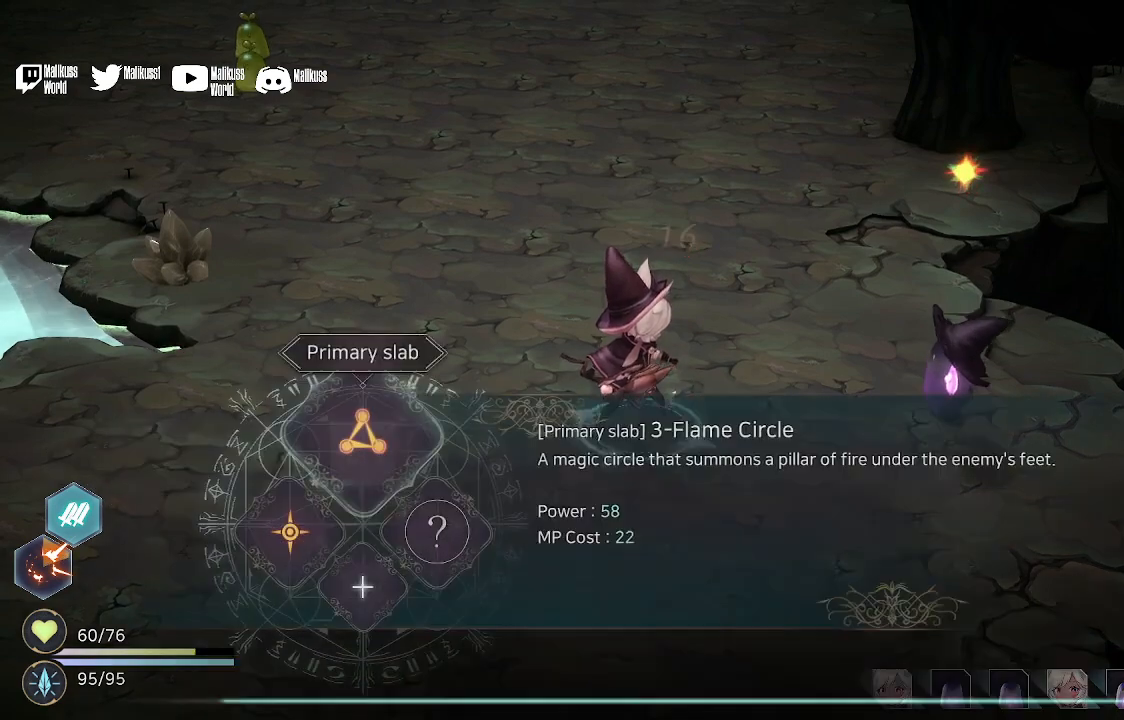
{"buttons": [], "left_stick": "center", "right_stick": "center", "events": []}
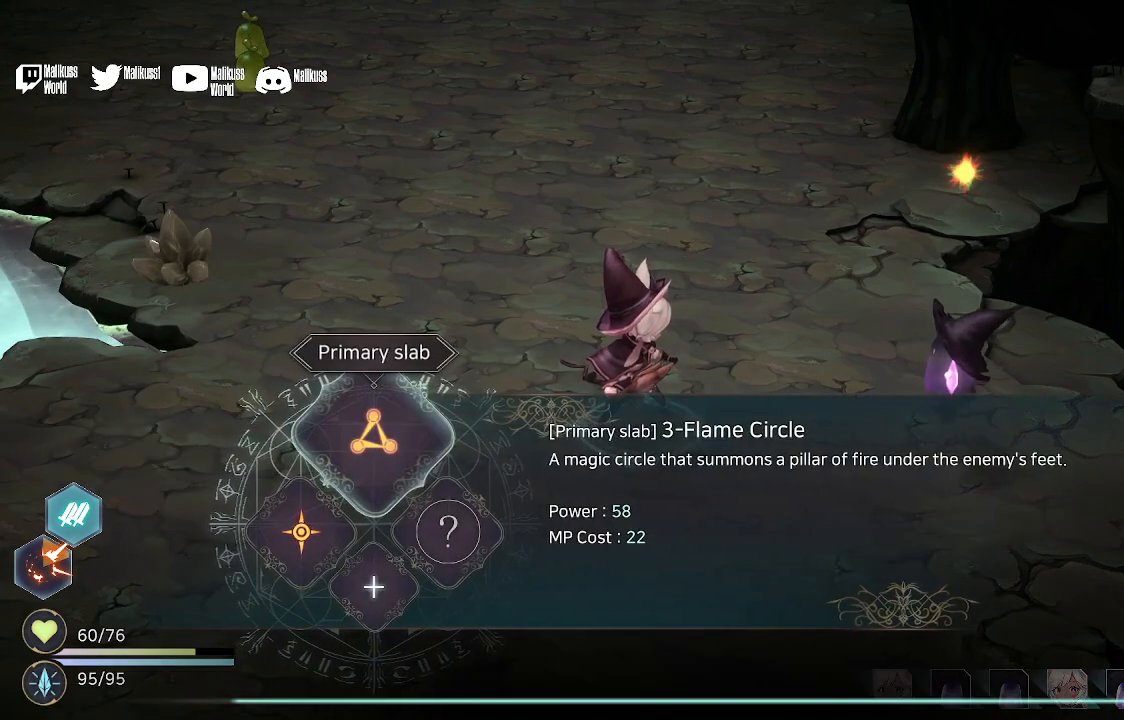
{"buttons": [], "left_stick": "center", "right_stick": "center", "events": [[200, "A", "down"], [333, "A", "up"], [367, "A", "down"], [467, "A", "up"]]}
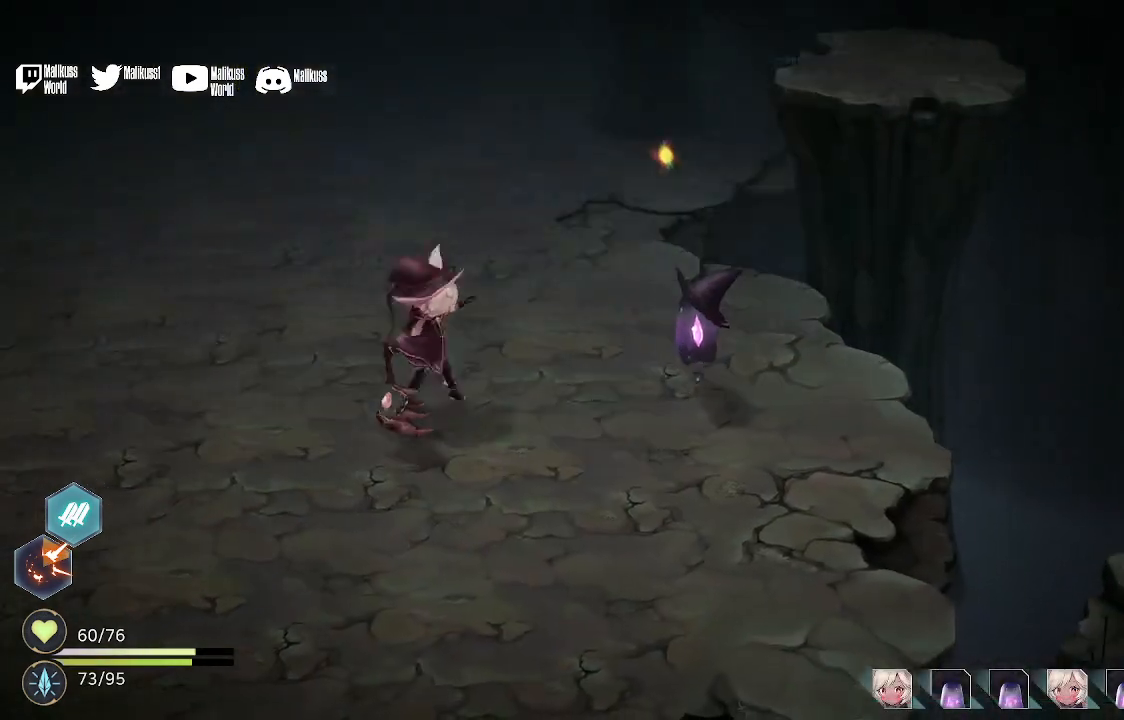
{"buttons": ["A"], "left_stick": "center", "right_stick": "center", "events": [[33, "A", "down"], [167, "A", "up"], [267, "A", "down"], [367, "A", "up"], [433, "A", "down"]]}
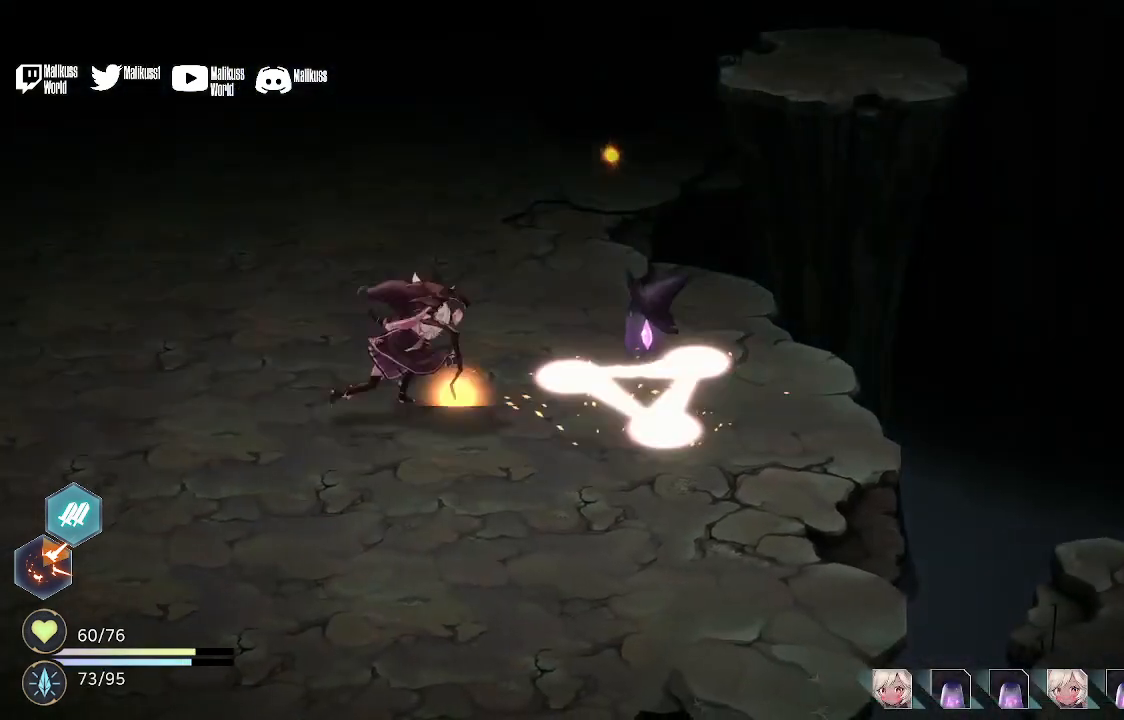
{"buttons": ["A"], "left_stick": "center", "right_stick": "center", "events": [[67, "A", "up"], [167, "A", "down"], [267, "A", "up"], [500, "A", "down"]]}
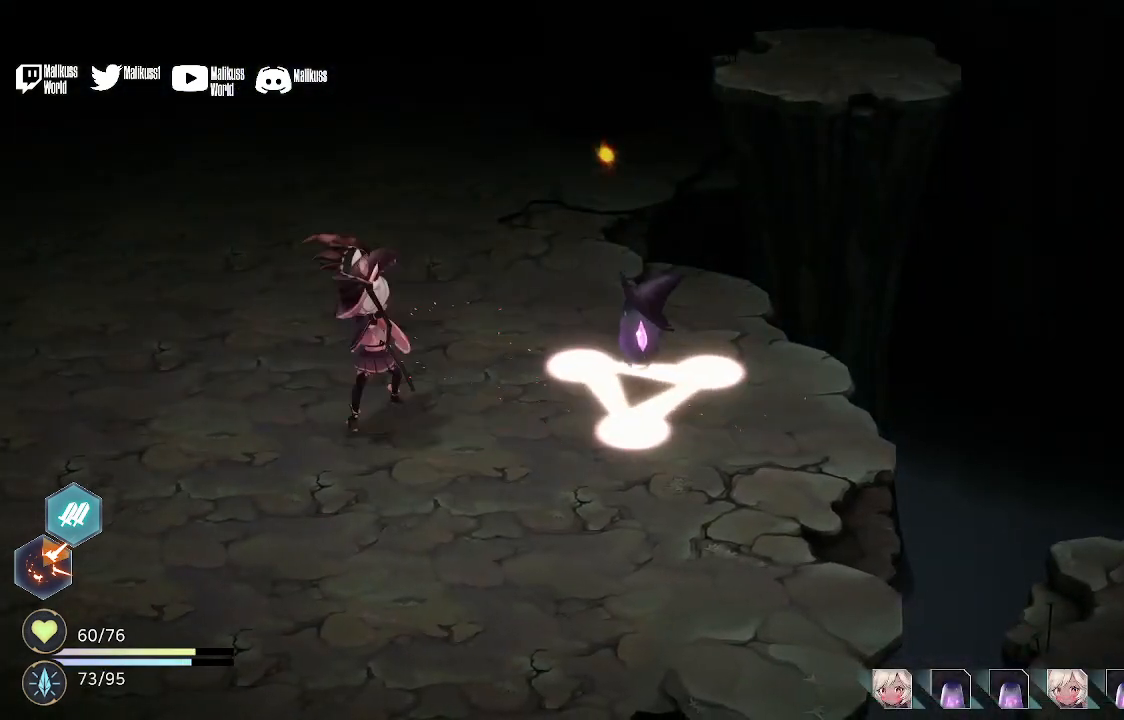
{"buttons": [], "left_stick": "center", "right_stick": "center", "events": [[67, "A", "up"], [133, "A", "down"], [267, "A", "up"], [400, "A", "down"], [500, "A", "up"]]}
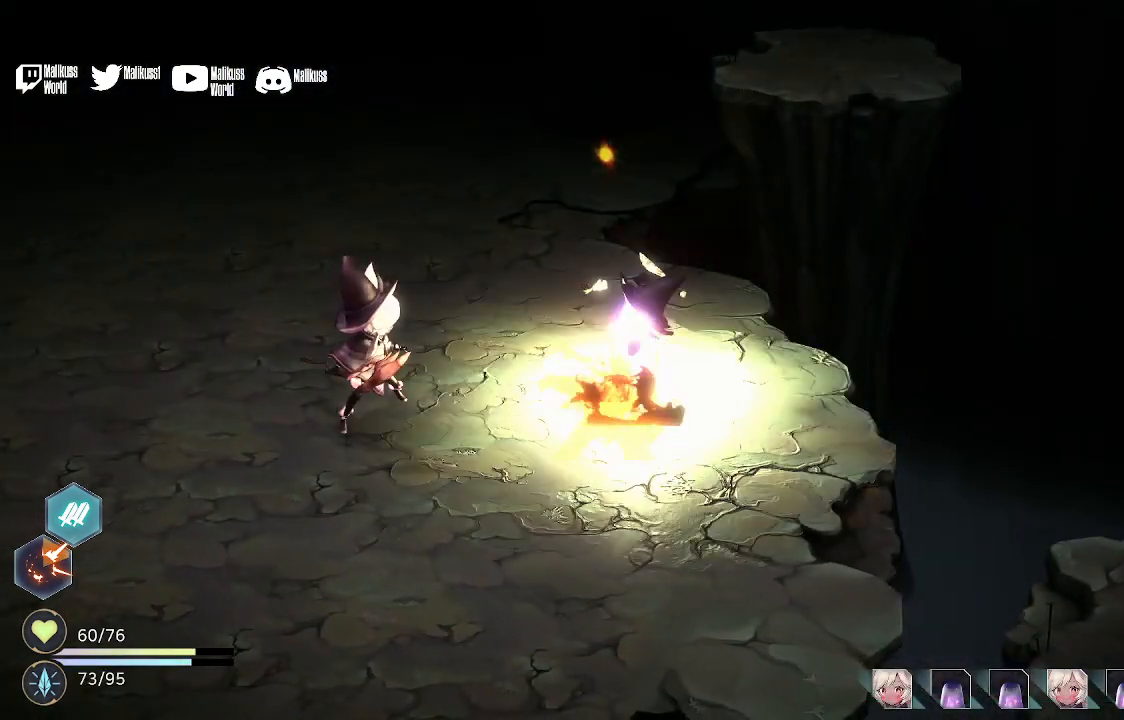
{"buttons": [], "left_stick": "center", "right_stick": "center", "events": [[133, "A", "down"], [233, "A", "up"], [367, "A", "down"], [400, "A", "up"]]}
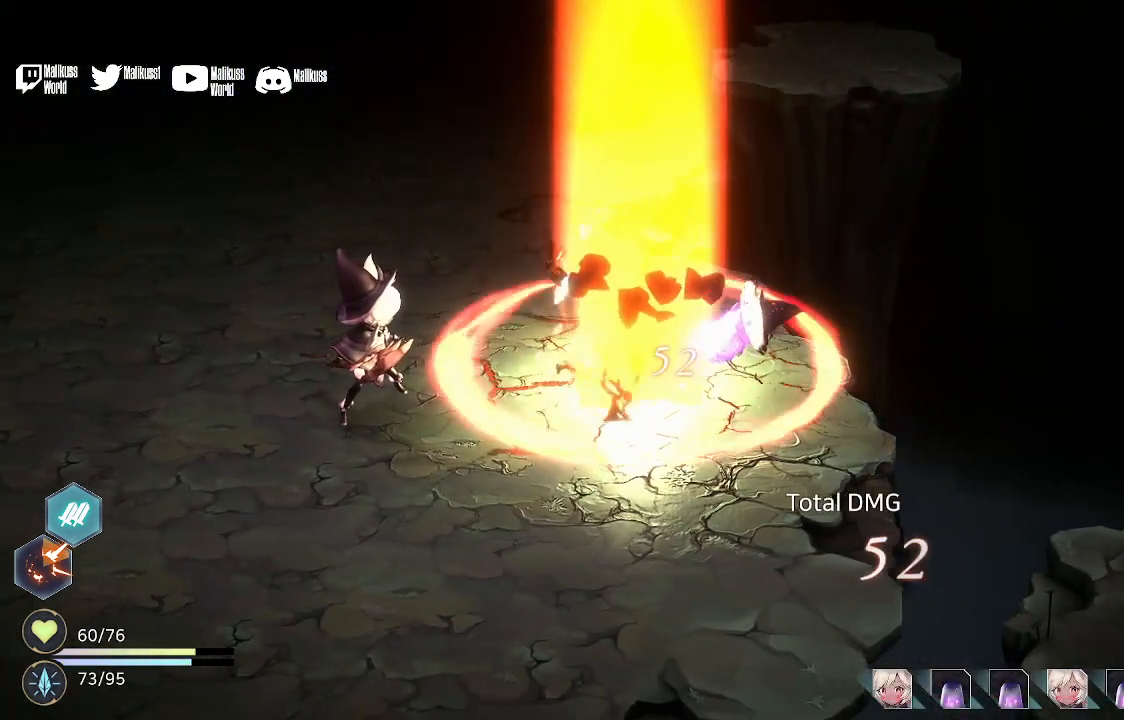
{"buttons": [], "left_stick": "center", "right_stick": "center", "events": []}
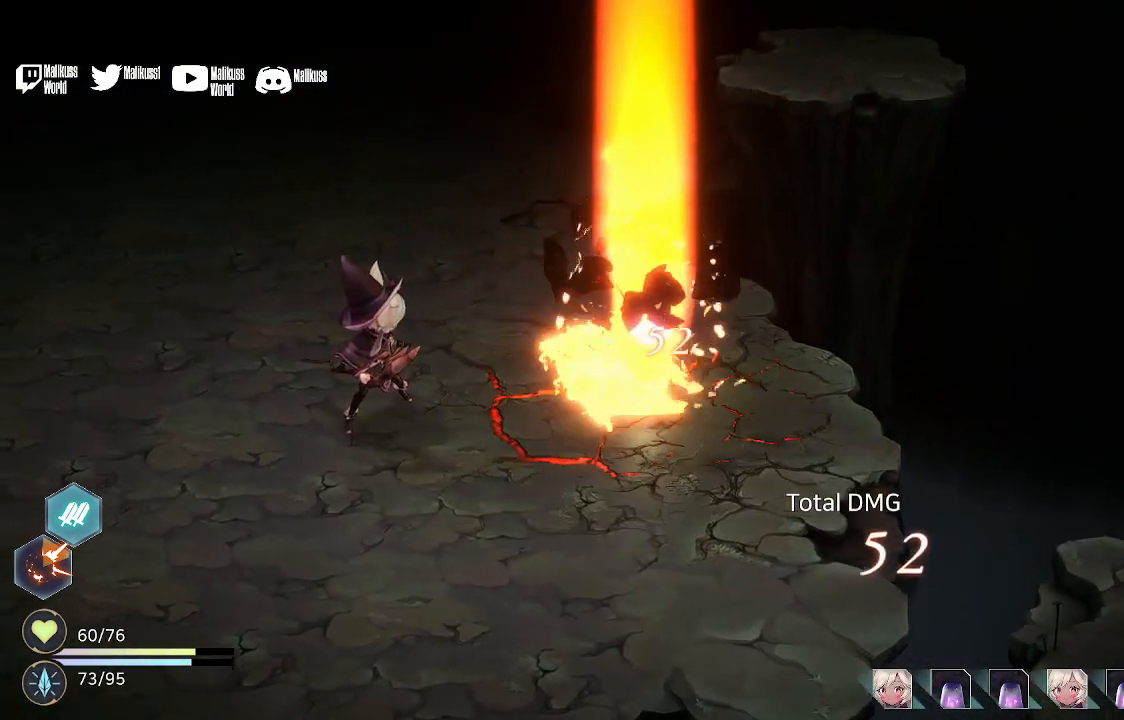
{"buttons": [], "left_stick": "center", "right_stick": "center", "events": []}
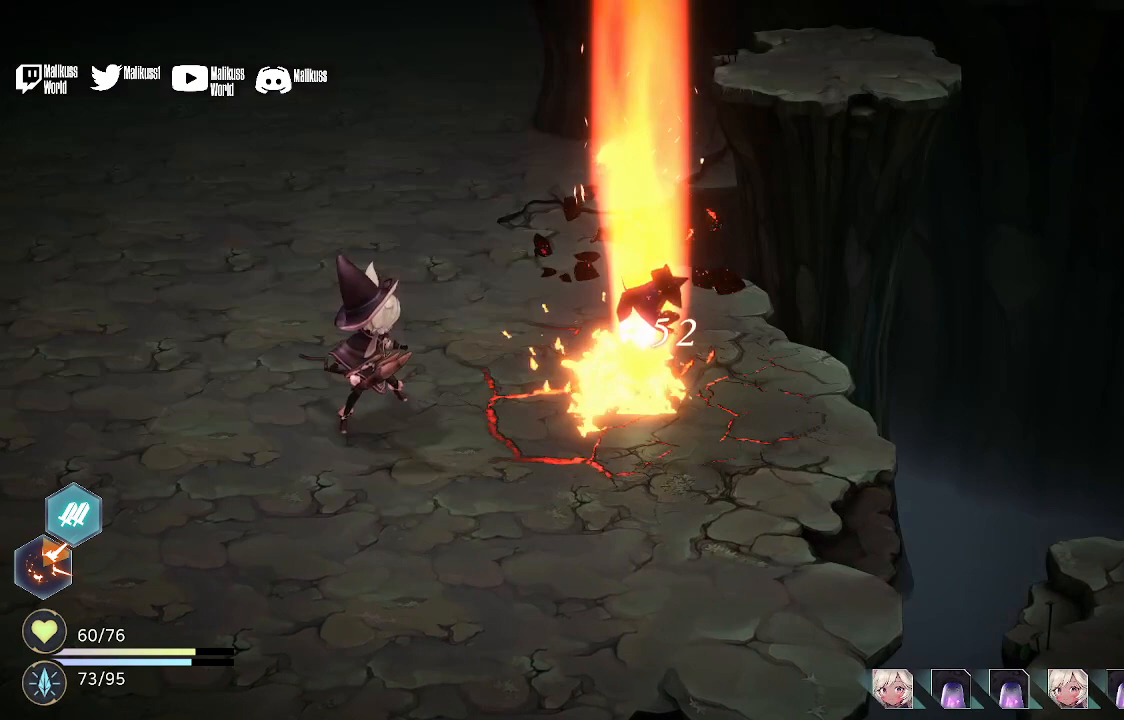
{"buttons": [], "left_stick": "center", "right_stick": "center", "events": []}
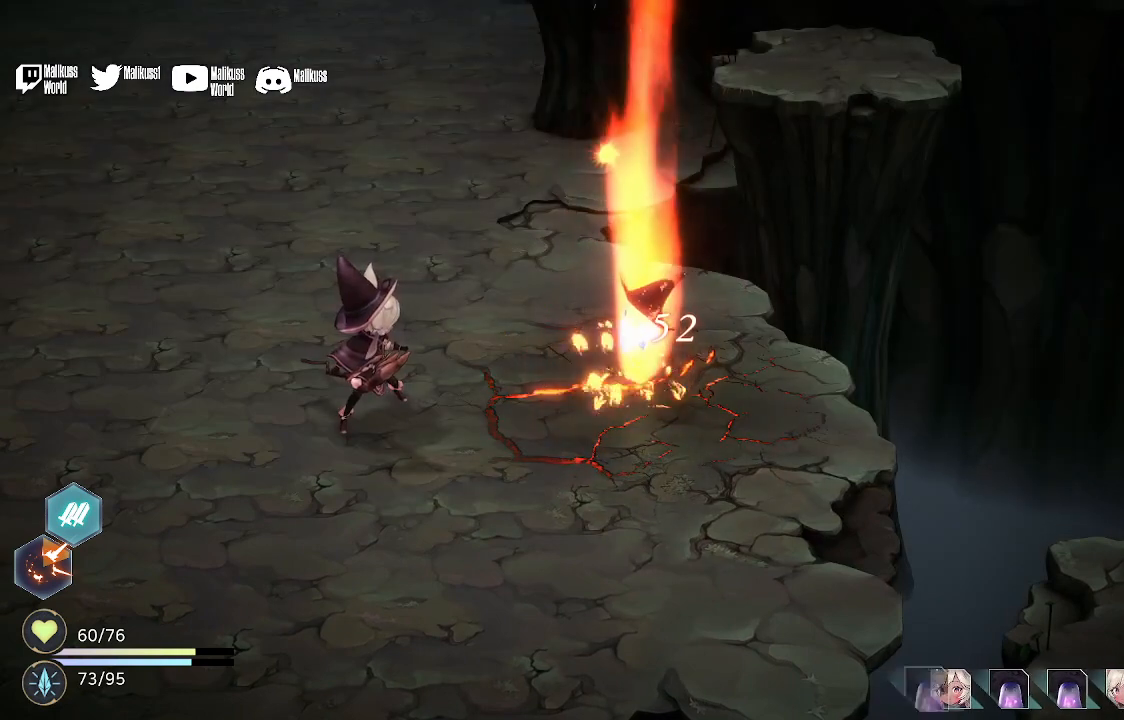
{"buttons": [], "left_stick": "center", "right_stick": "center", "events": []}